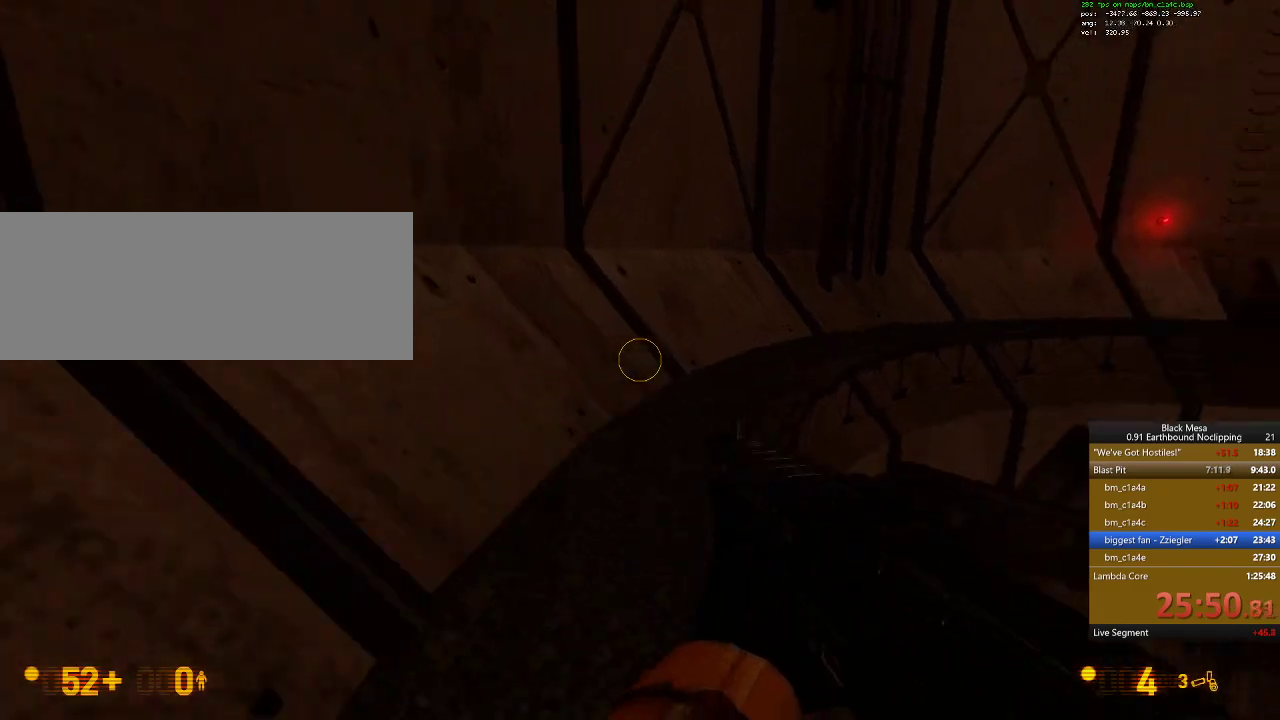
Gameplay with keyboard; each line is a JSON object with the keys held at the frame after it. "events" lists presses ("down") and releases ("up") of ".", "/", "0", "1", "2", "3", "4", "5", "6", "7", "8", "9", "a", "alt_l", "alt_r", "b", "backslash", "backspace", "c", "caps_lock", "comma", "ctrl_l", "ctrl_r", "d", "down", "e", "equals", "escape", "f", "f1", "f10", "f11", "f12", "f2", "f3", "f4", "f5", "f6", "f7", "f8", "f9", "g", "h", "i", "j", "k", "l", "lbracket", "left", "m", "menu", "minus", "n", "o", "p", "q", "quote", "r", "rbracket", "return", "right", "s", "semicolon", "shift_l", "shift_r", "space", "super", "t", "tab", "tilde", "u", "up", "v", "w", "x", "y" and "z" between this image and that frame as [ms after this image, input, new state], when the widget could be followed in between. No other keys are recorded. Mouse input is not recorded.
{"keys": ["d", "shift_l"], "events": [[333, "space", "down"], [467, "space", "up"]]}
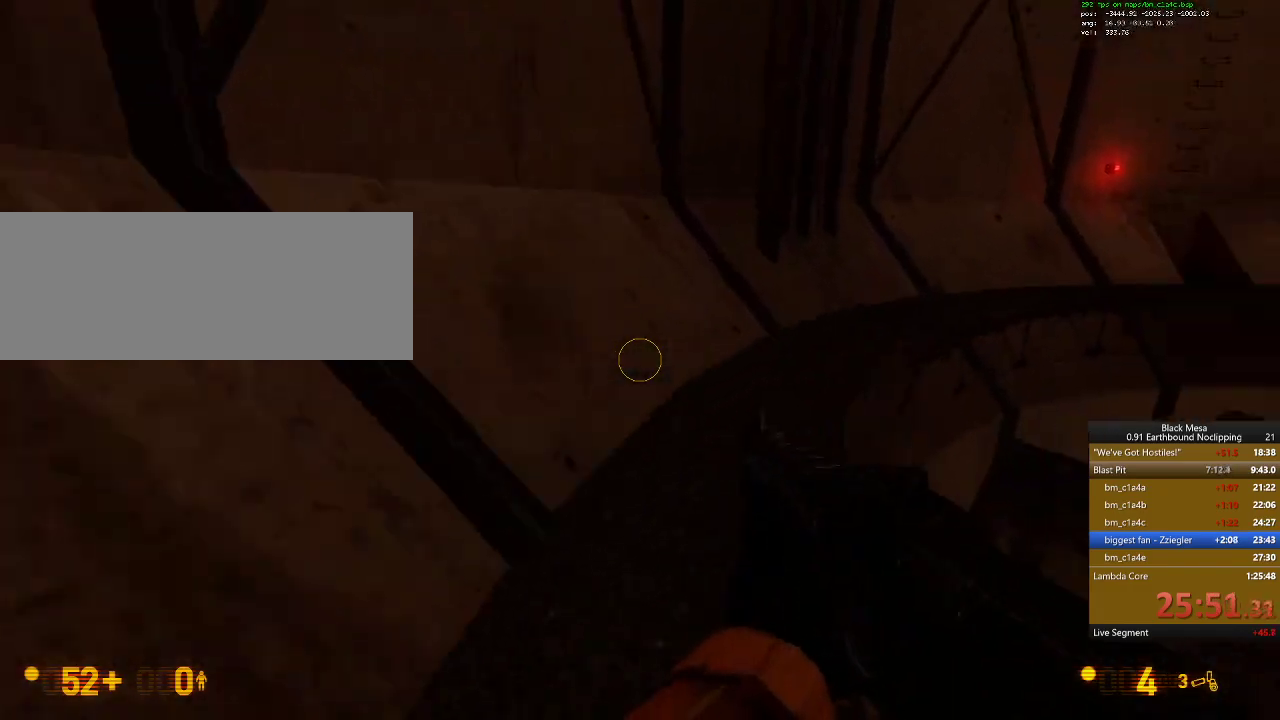
{"keys": ["d", "shift_l"], "events": []}
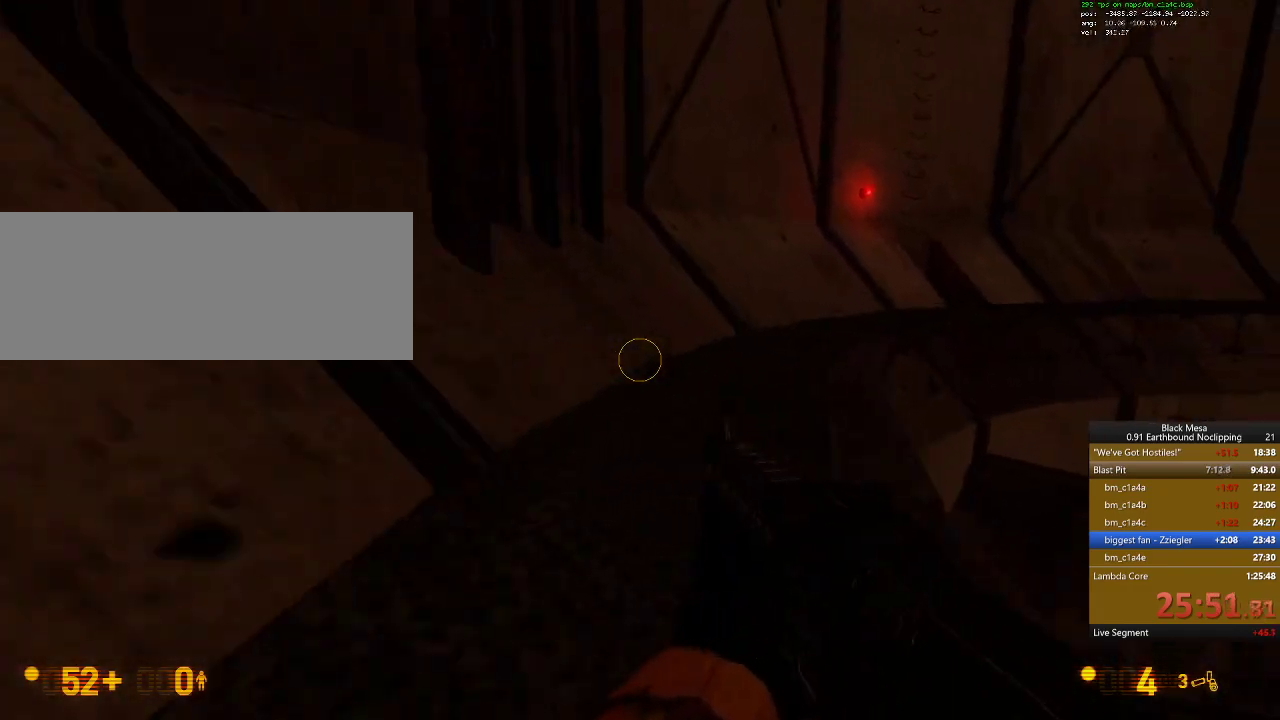
{"keys": ["d", "shift_l"], "events": [[33, "space", "down"], [167, "space", "up"]]}
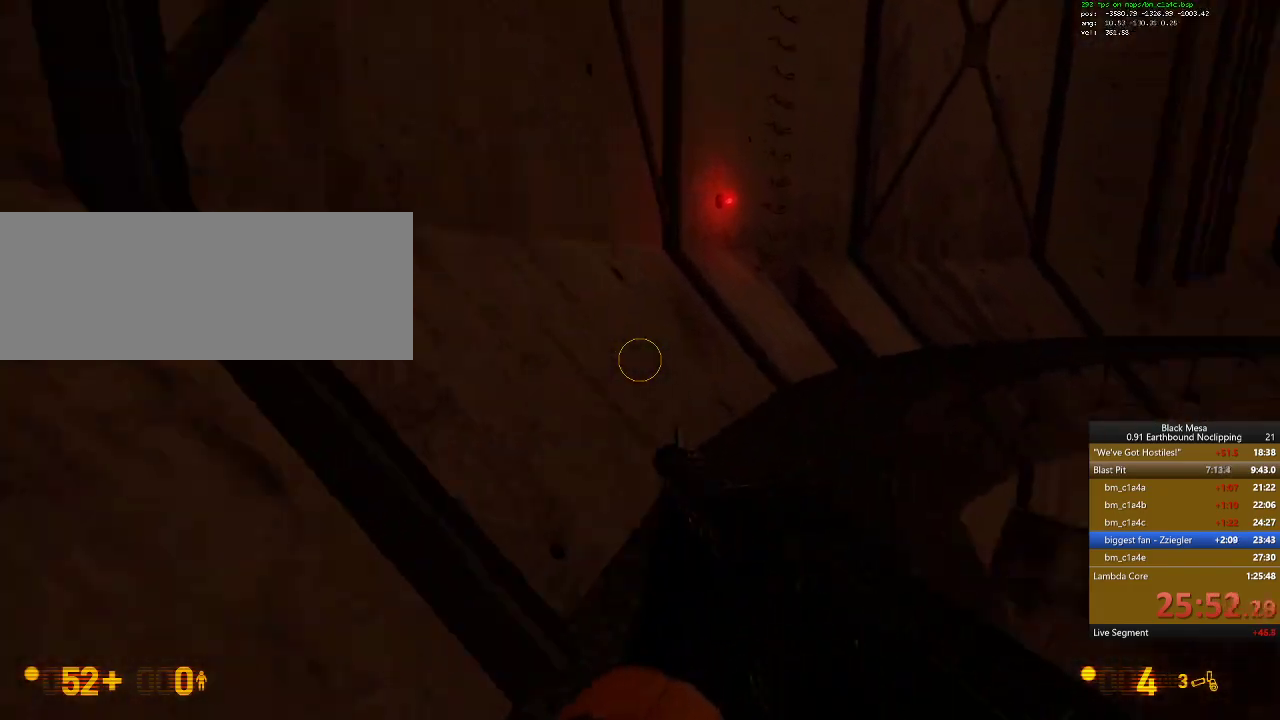
{"keys": ["d", "shift_l"], "events": [[200, "space", "down"], [333, "space", "up"]]}
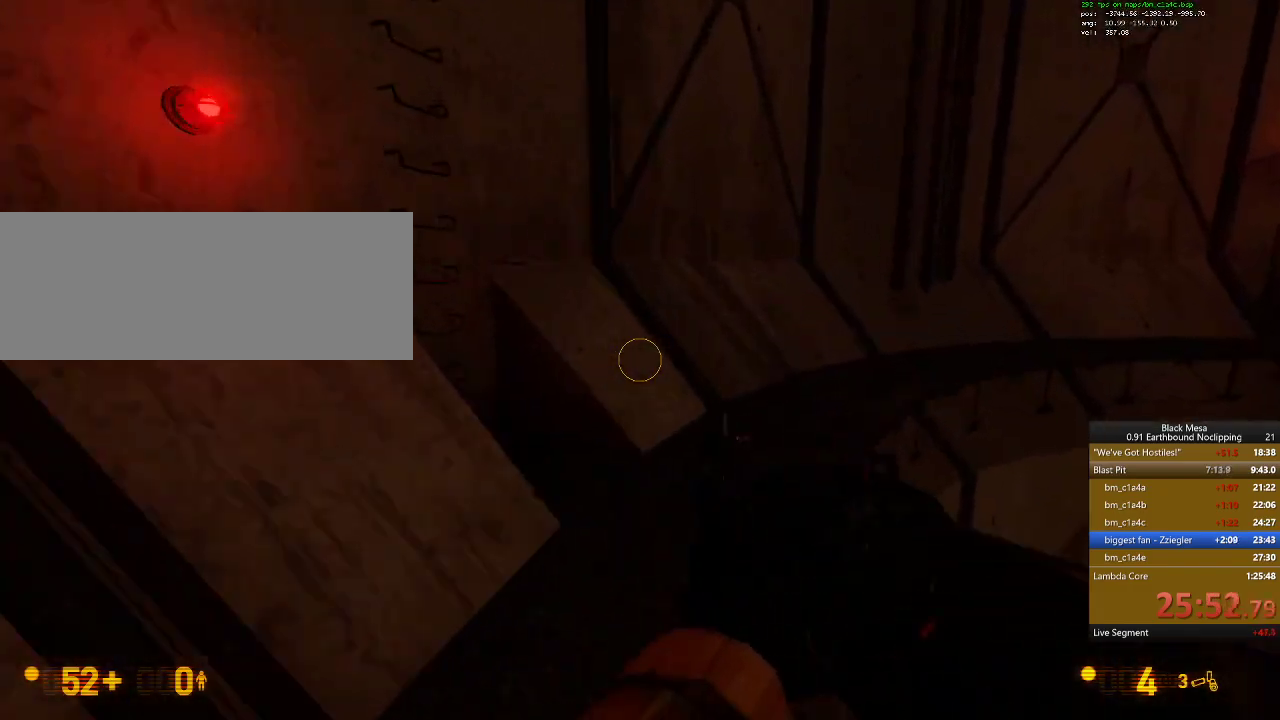
{"keys": ["a", "w"], "events": [[67, "d", "up"], [67, "w", "down"], [167, "shift_l", "up"], [500, "a", "down"]]}
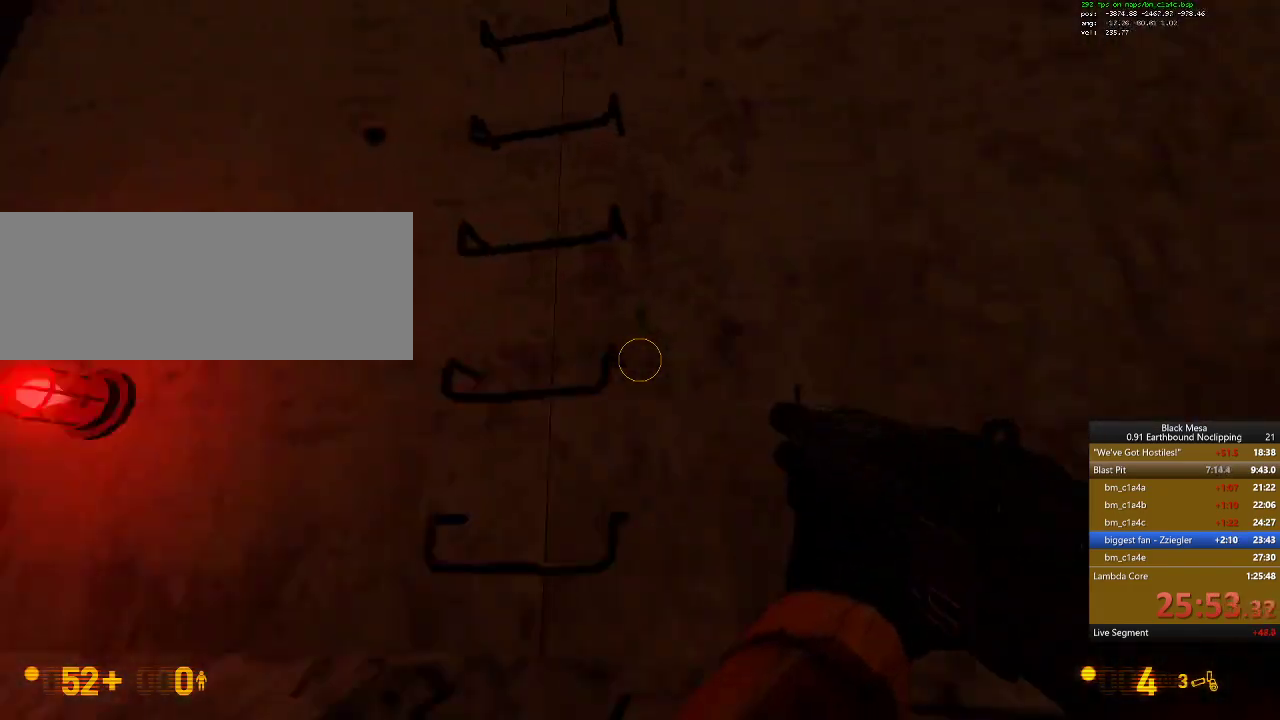
{"keys": ["w"], "events": [[133, "a", "up"], [267, "a", "down"], [500, "a", "up"]]}
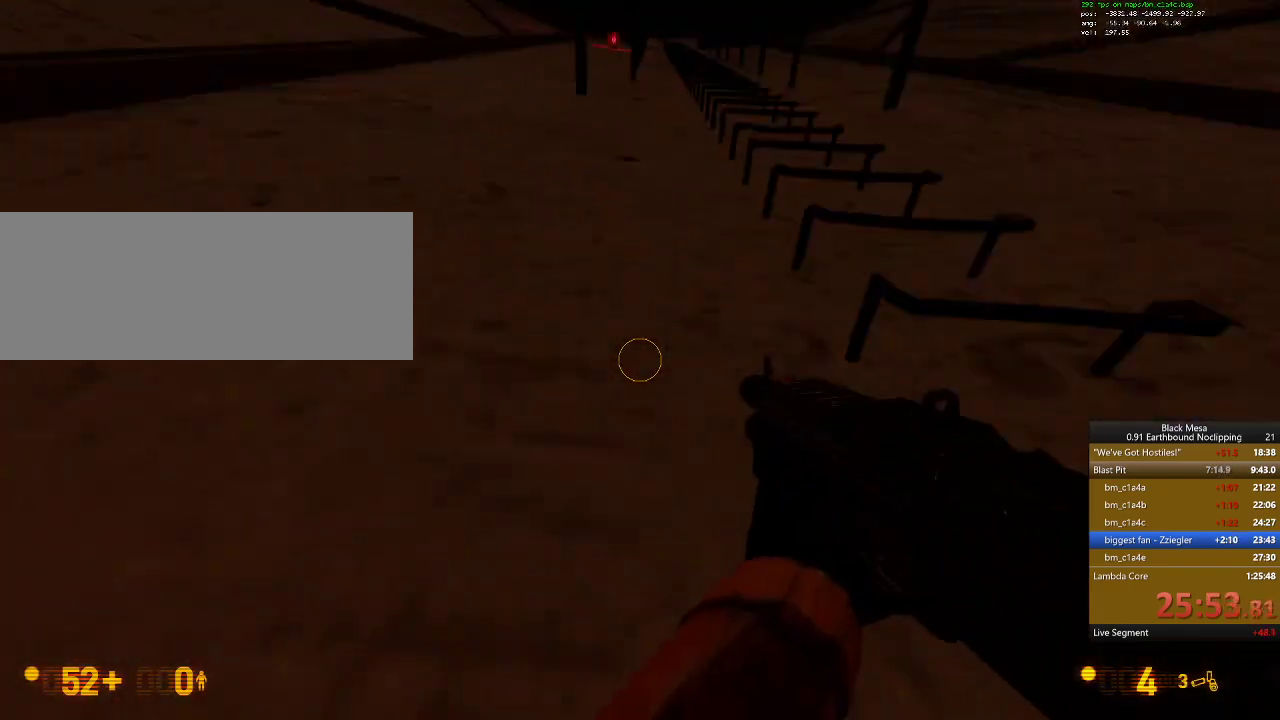
{"keys": ["a", "w"], "events": [[200, "d", "down"], [433, "a", "down"], [433, "d", "up"]]}
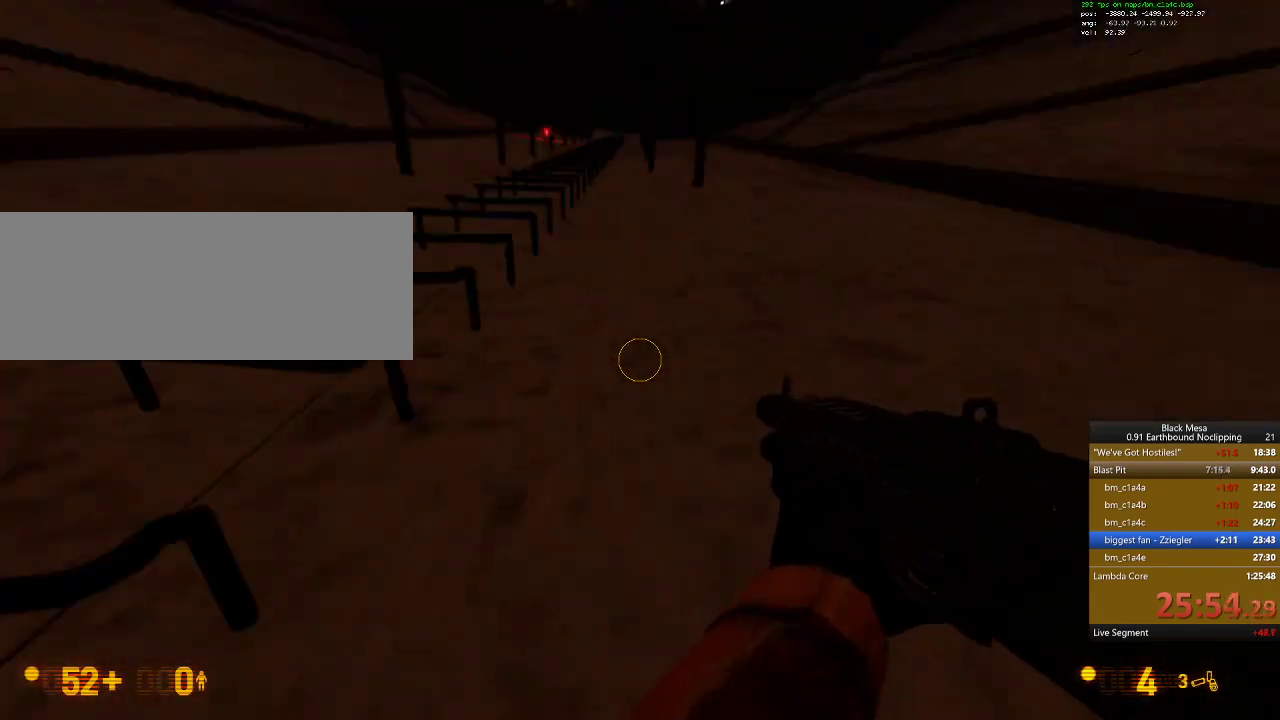
{"keys": ["s"], "events": [[267, "d", "down"], [300, "a", "up"], [300, "w", "up"], [400, "a", "down"], [400, "d", "up"], [400, "s", "down"], [500, "a", "up"]]}
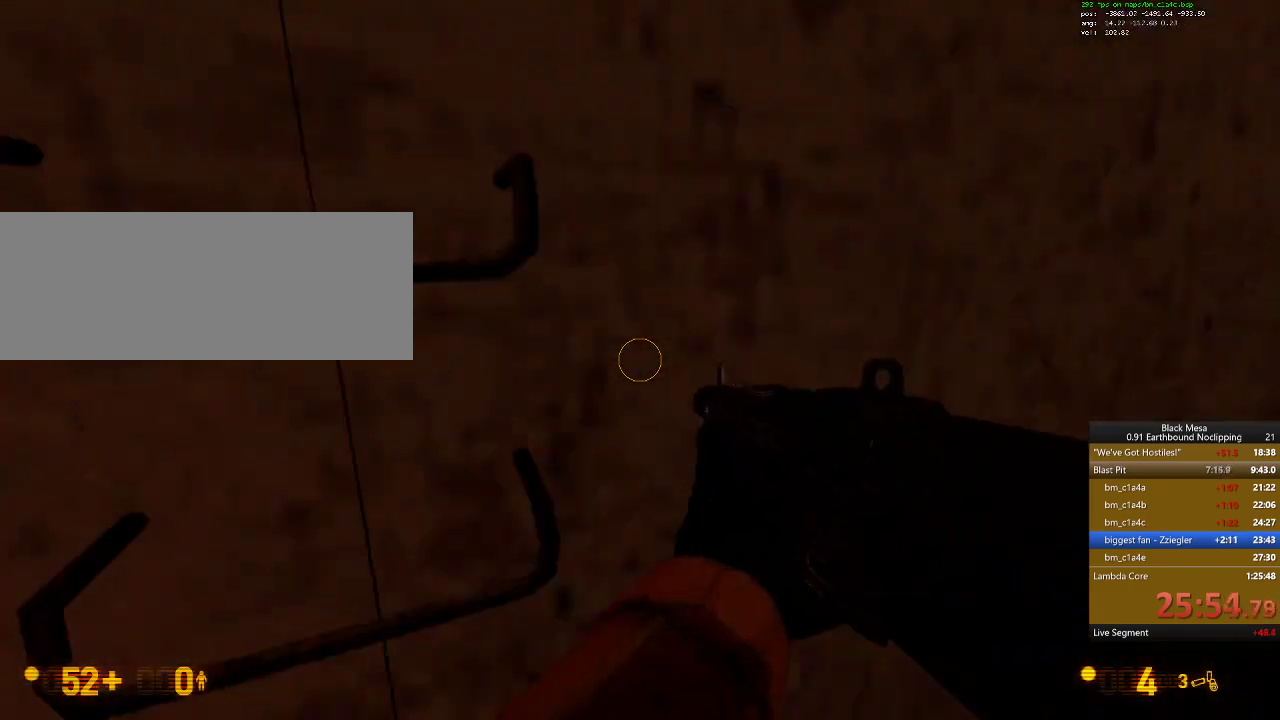
{"keys": ["w"], "events": [[167, "s", "up"], [300, "w", "down"], [400, "a", "down"], [467, "a", "up"]]}
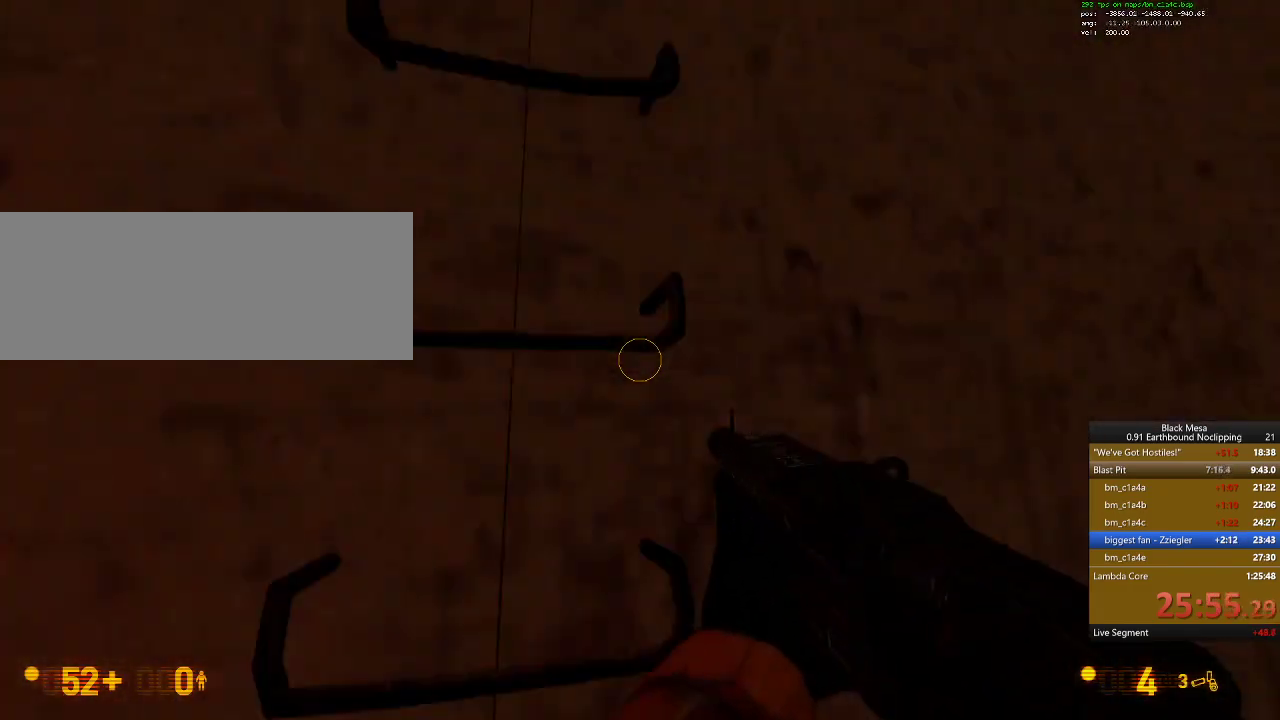
{"keys": ["w"], "events": []}
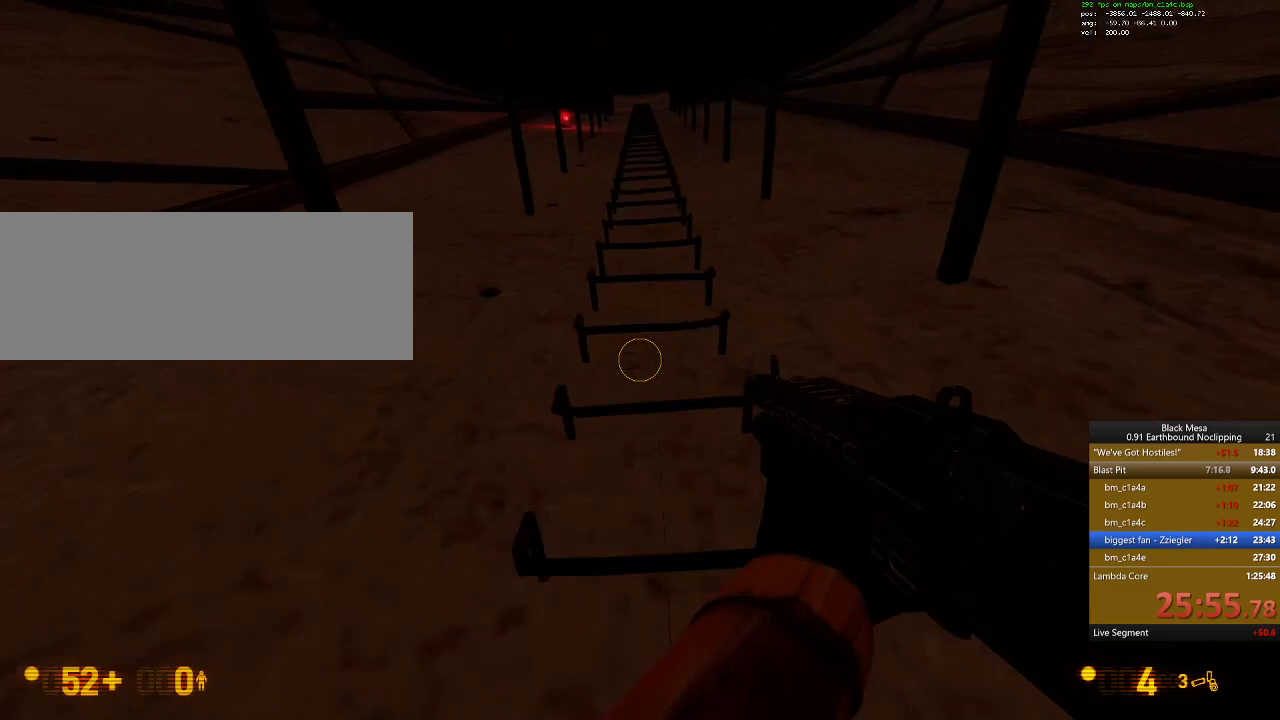
{"keys": ["shift_l", "w"], "events": [[267, "shift_l", "down"], [367, "e", "down"], [400, "shift_l", "up"], [500, "e", "up"], [500, "shift_l", "down"]]}
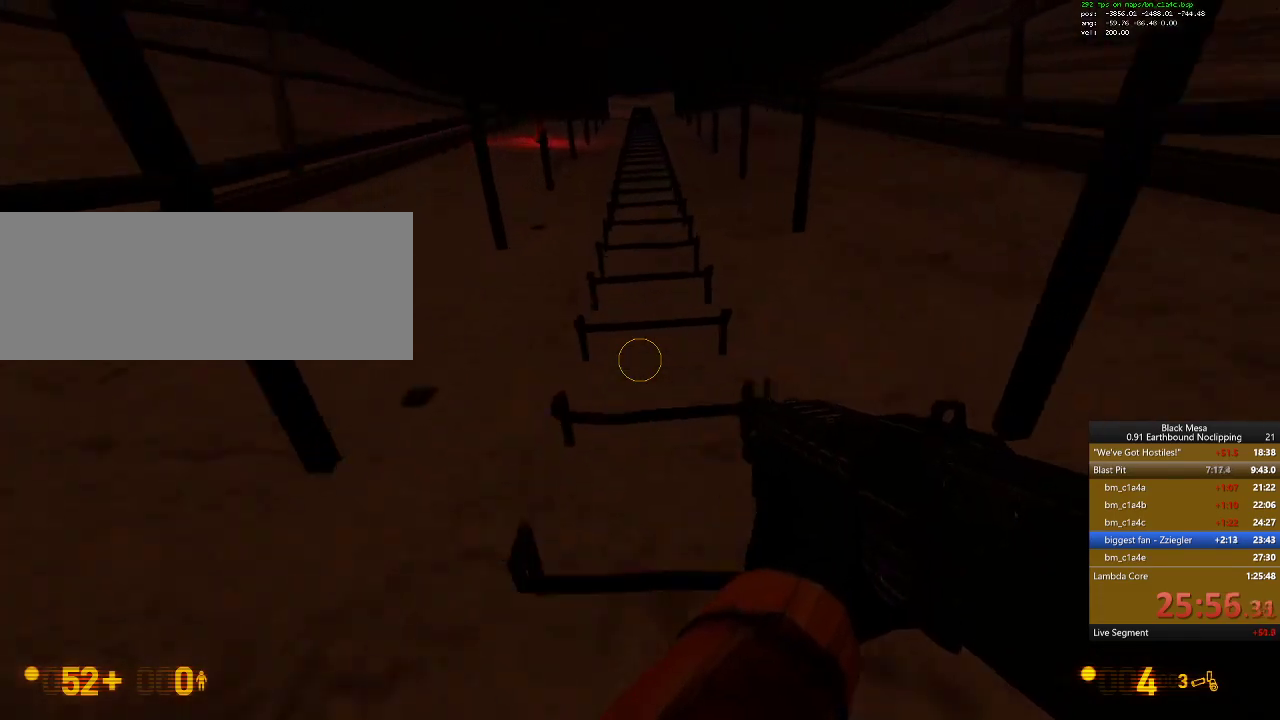
{"keys": ["e", "shift_l", "w"], "events": [[100, "e", "down"], [133, "shift_l", "up"], [200, "shift_l", "down"], [233, "e", "up"], [300, "e", "down"], [300, "shift_l", "up"], [400, "shift_l", "down"], [433, "e", "up"], [500, "e", "down"]]}
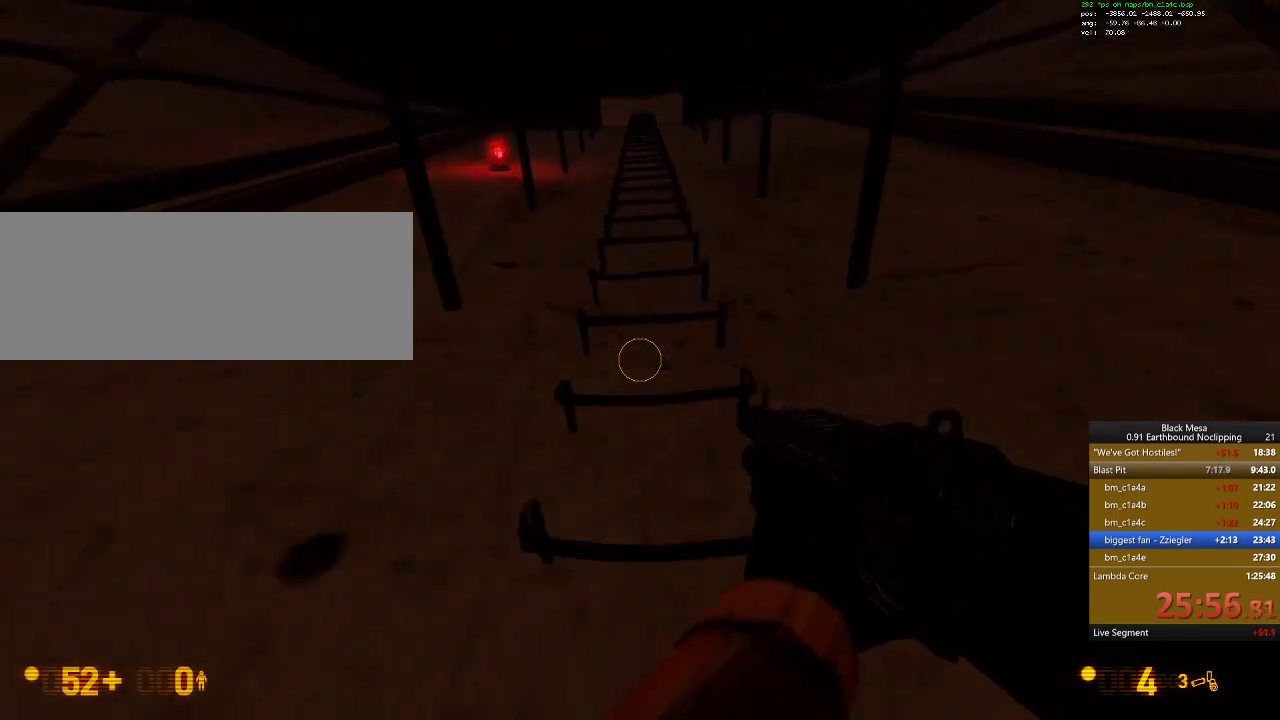
{"keys": ["shift_l", "w"], "events": [[100, "shift_l", "up"], [133, "e", "up"], [133, "shift_l", "down"], [300, "e", "down"], [300, "shift_l", "up"], [400, "e", "up"], [500, "shift_l", "down"]]}
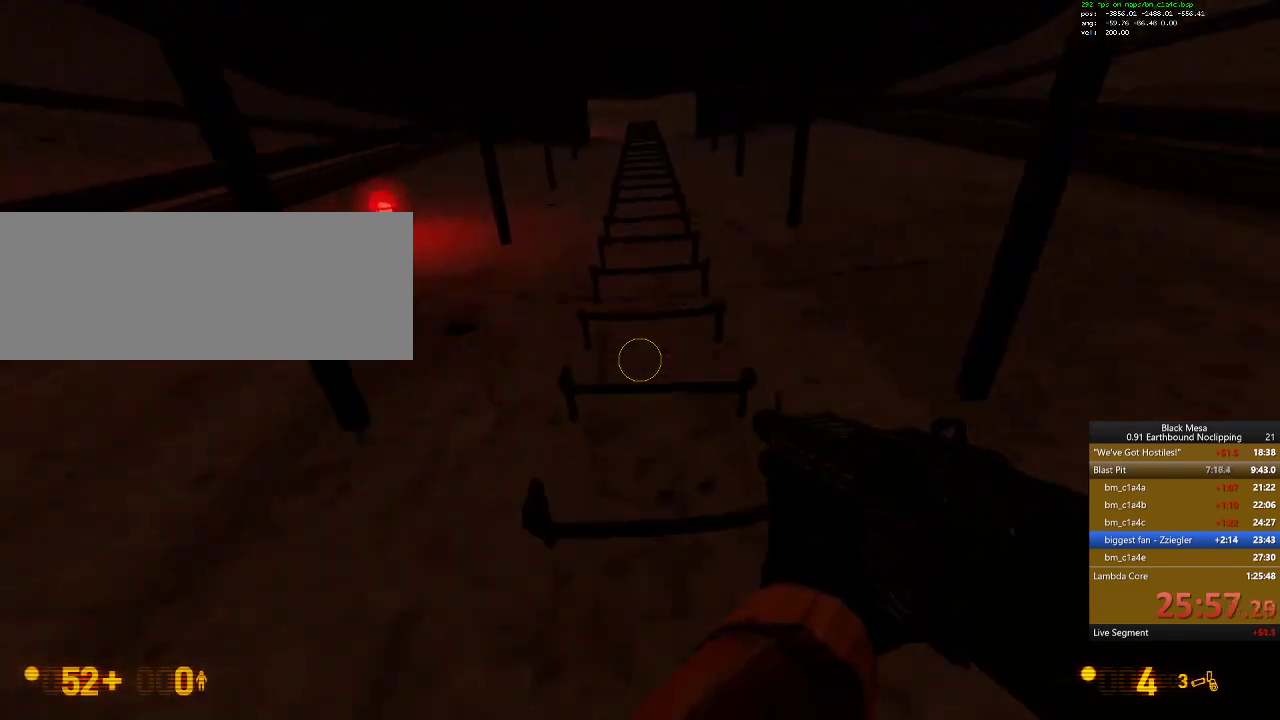
{"keys": ["e", "shift_l", "w"], "events": [[133, "e", "down"], [167, "shift_l", "up"], [233, "e", "up"], [333, "shift_l", "down"], [467, "e", "down"]]}
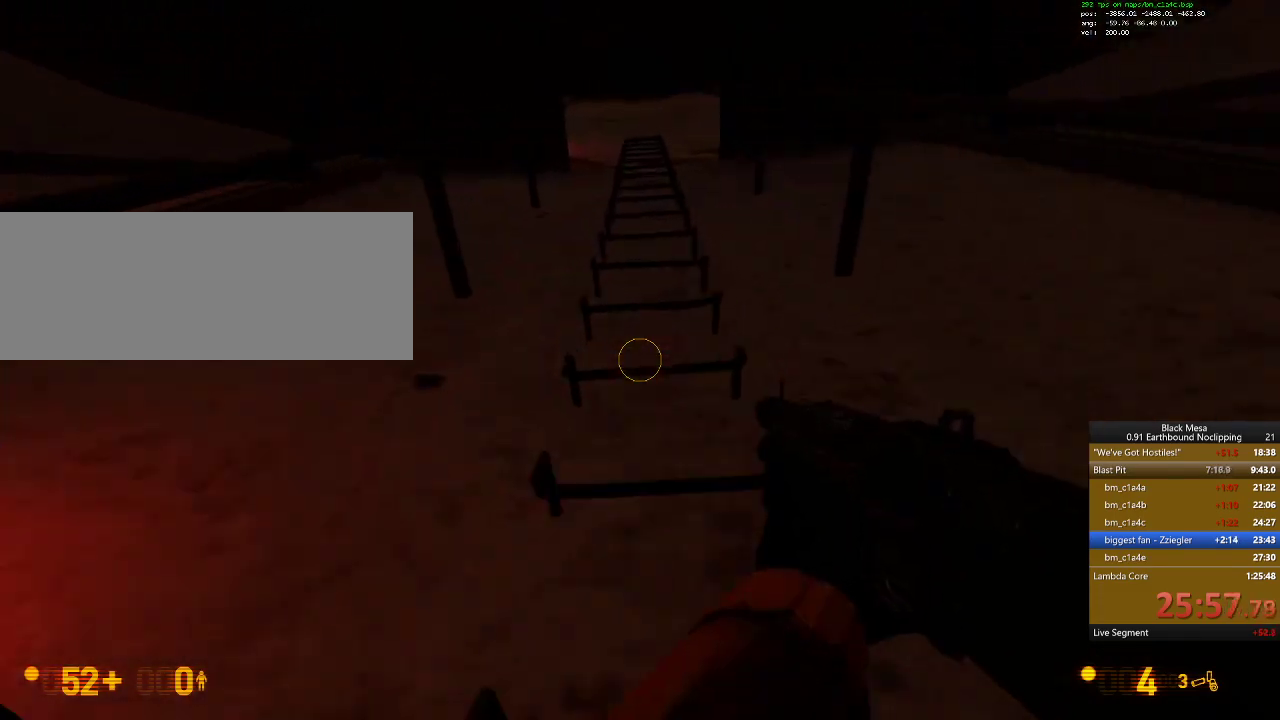
{"keys": ["e", "w"], "events": [[33, "shift_l", "up"], [100, "e", "up"], [200, "e", "down"], [233, "shift_l", "down"], [267, "a", "down"], [333, "e", "up"], [433, "a", "up"], [433, "shift_l", "up"], [500, "e", "down"]]}
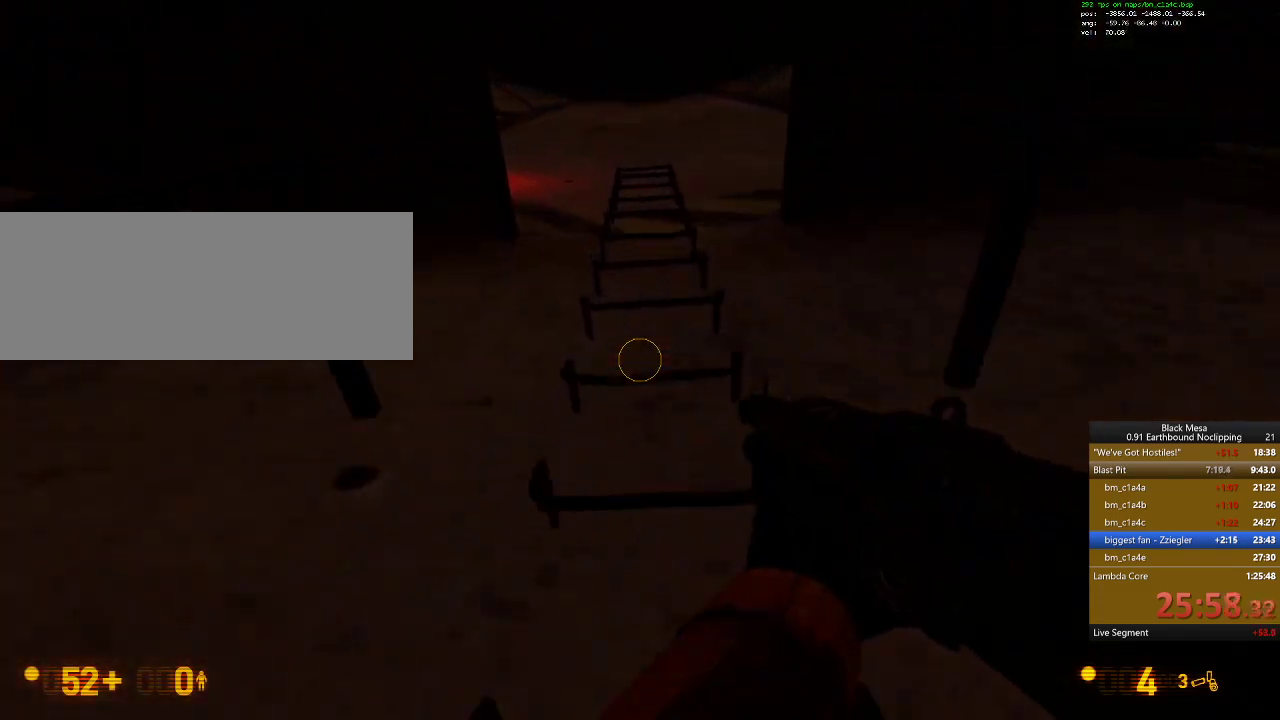
{"keys": ["w"], "events": [[100, "a", "down"], [100, "shift_l", "down"], [167, "e", "up"], [267, "a", "up"], [267, "shift_l", "up"]]}
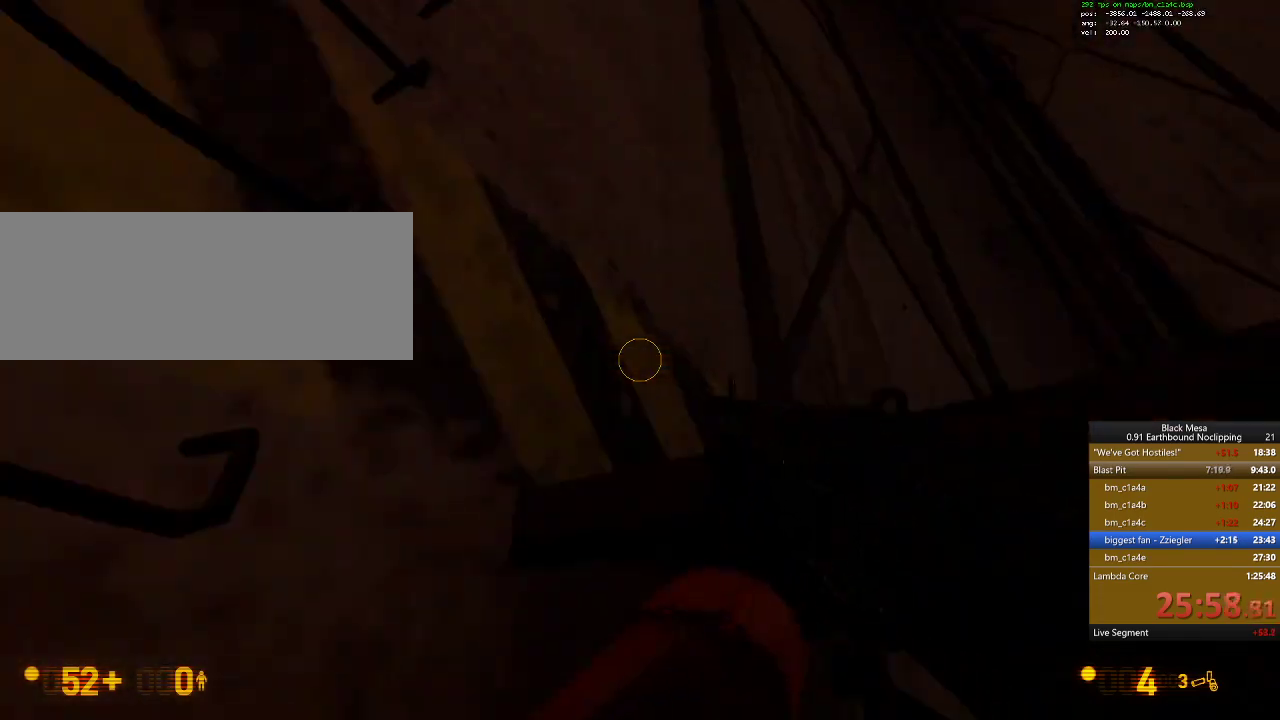
{"keys": ["a", "w"], "events": [[367, "a", "down"]]}
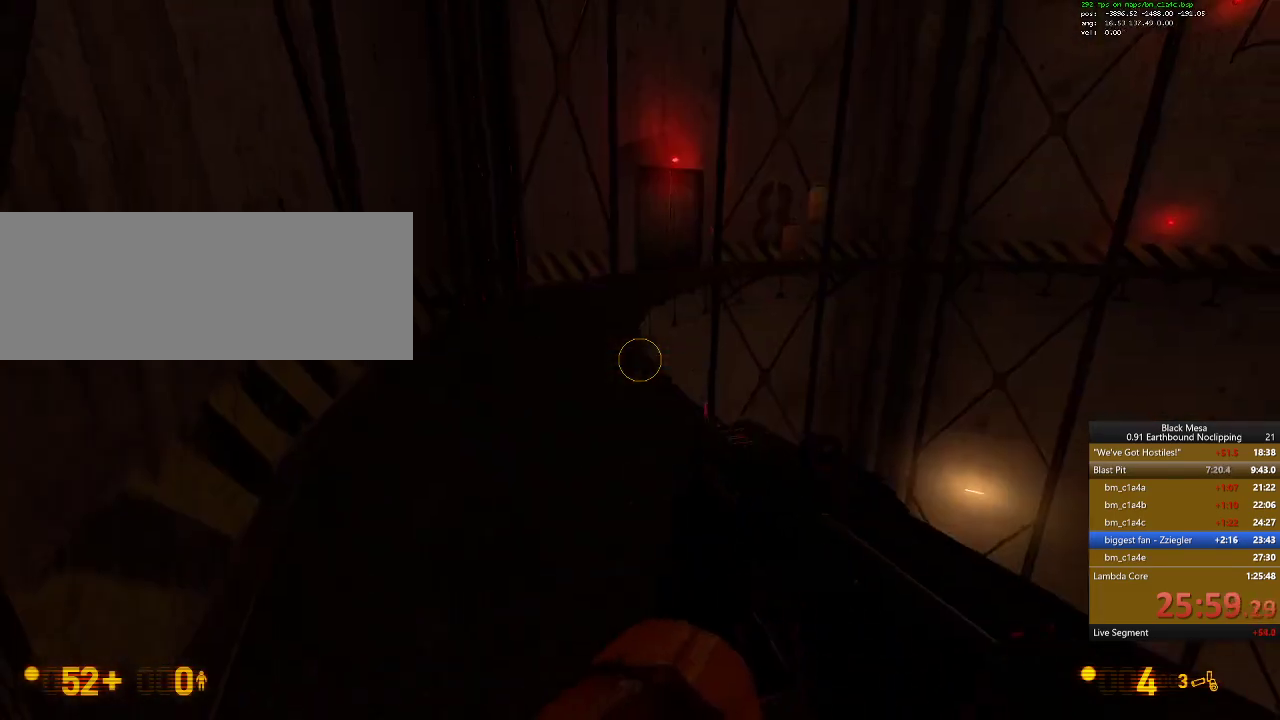
{"keys": ["a", "w"], "events": []}
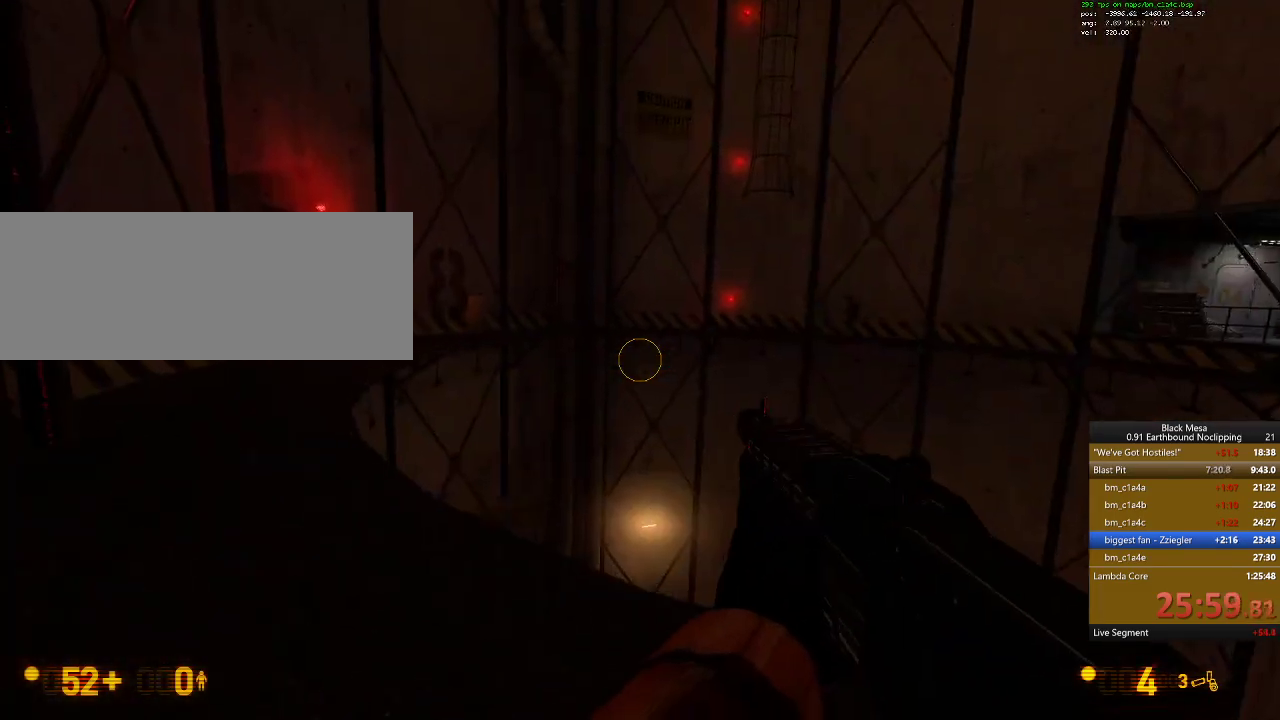
{"keys": ["space", "w"], "events": [[100, "w", "up"], [133, "w", "down"], [167, "a", "up"], [500, "space", "down"]]}
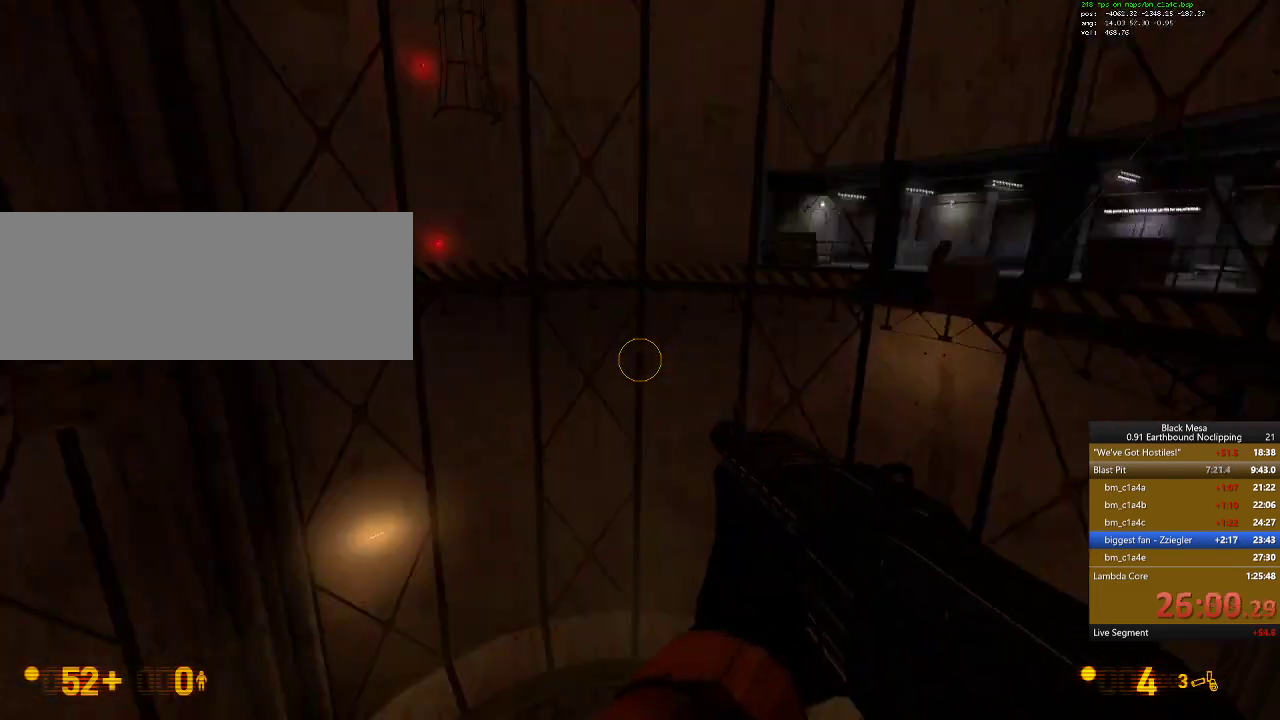
{"keys": ["w"], "events": [[167, "space", "up"]]}
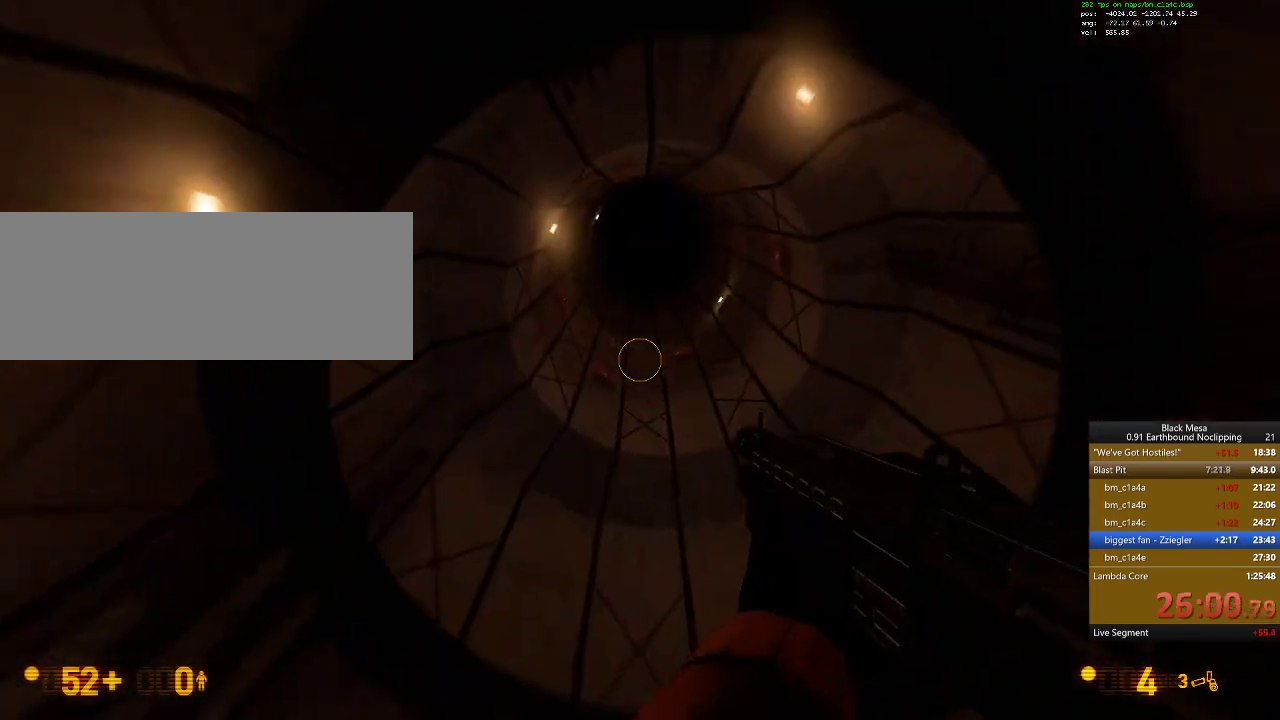
{"keys": ["d", "w"], "events": [[333, "d", "down"]]}
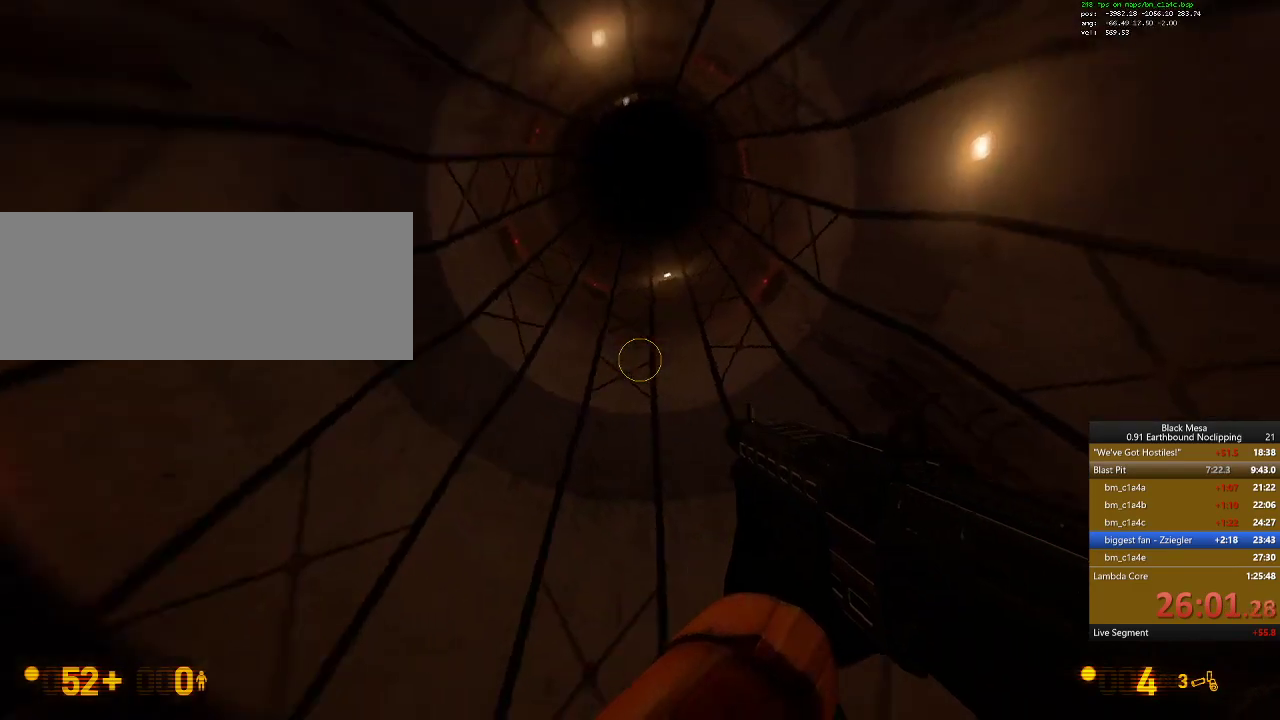
{"keys": ["w"], "events": [[433, "d", "up"]]}
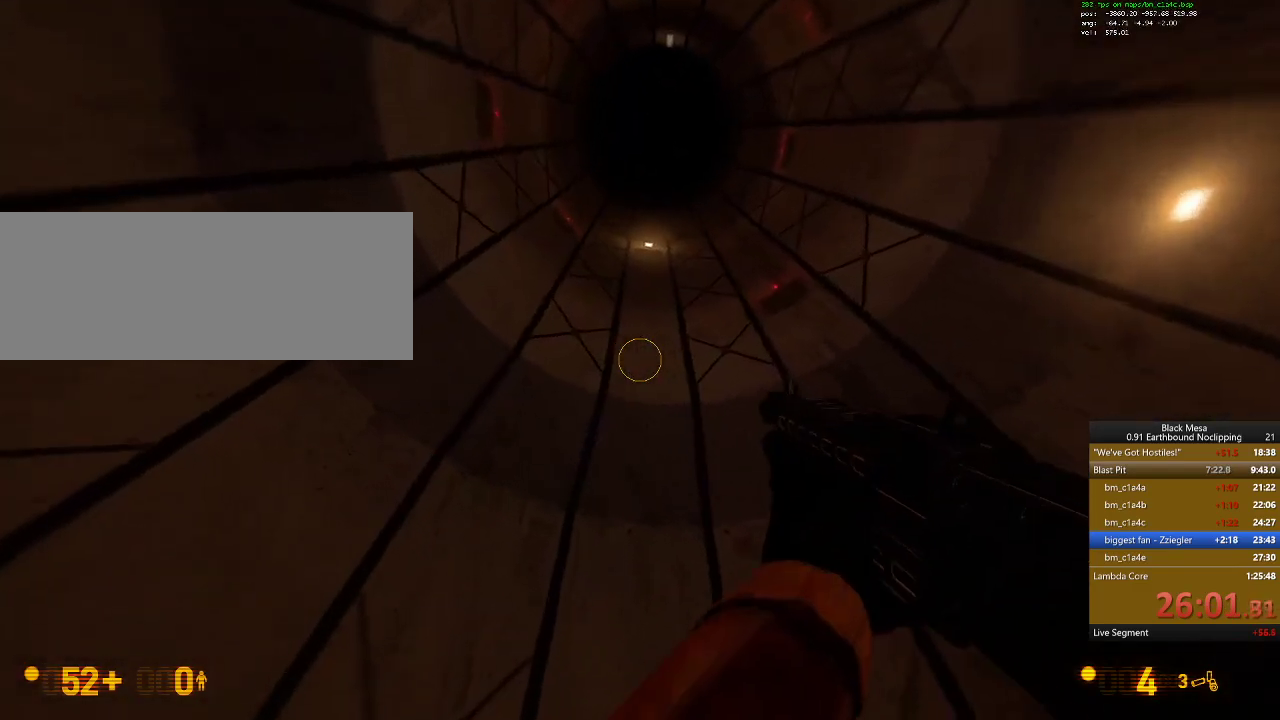
{"keys": ["d", "w"], "events": [[100, "d", "down"], [233, "w", "up"], [400, "w", "down"]]}
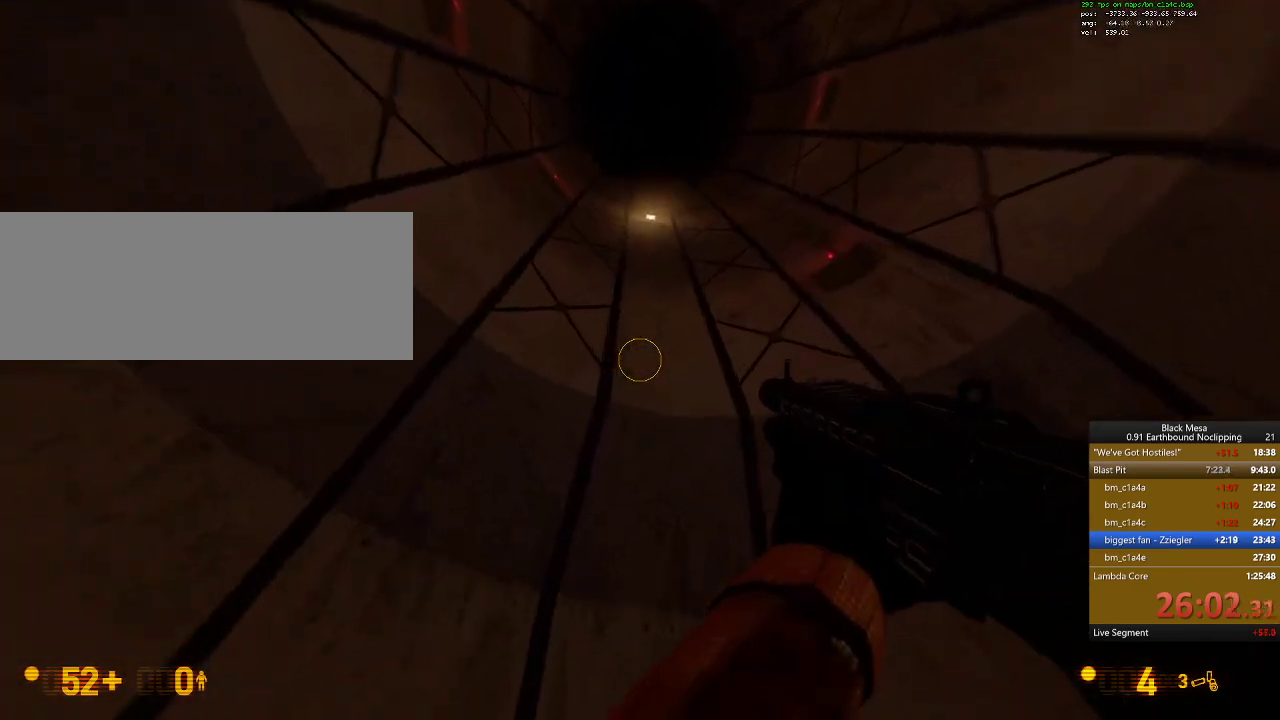
{"keys": ["d", "s"], "events": [[100, "3", "down"], [200, "d", "up"], [233, "3", "up"], [267, "a", "down"], [267, "w", "up"], [400, "a", "up"], [400, "s", "down"], [500, "d", "down"]]}
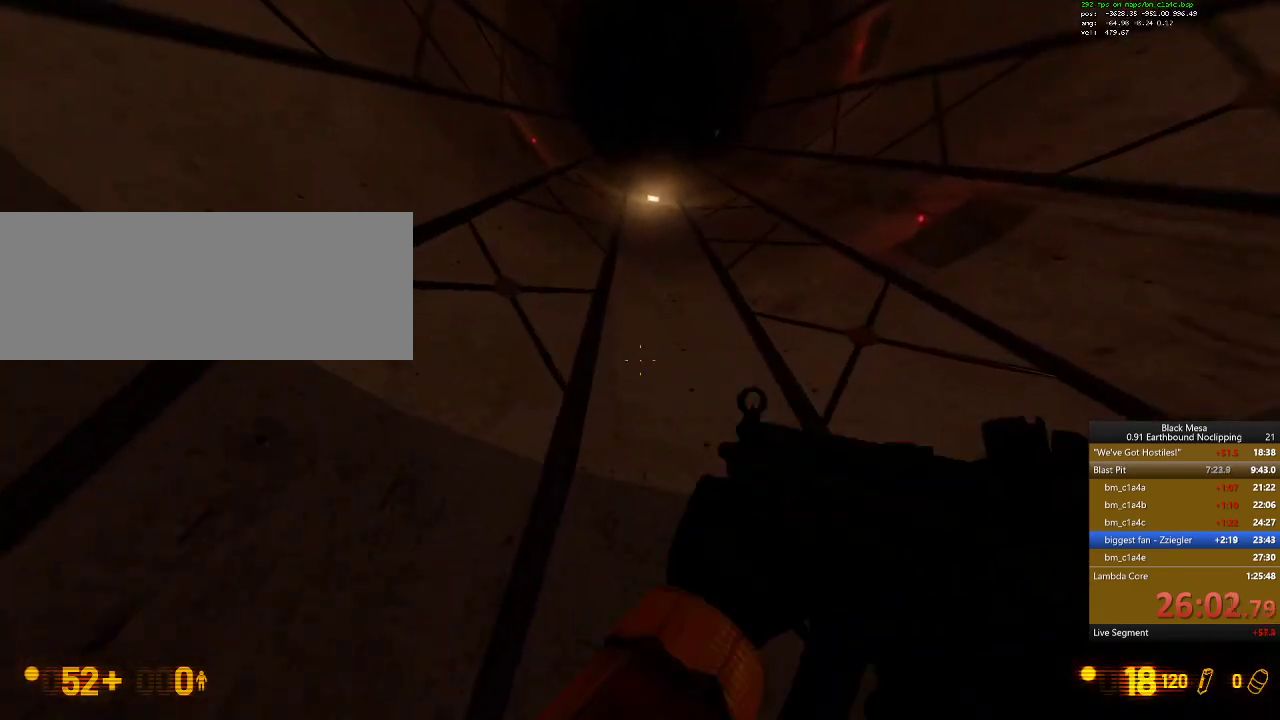
{"keys": ["w"], "events": [[267, "d", "up"], [333, "s", "up"], [400, "a", "down"], [400, "w", "down"], [467, "a", "up"]]}
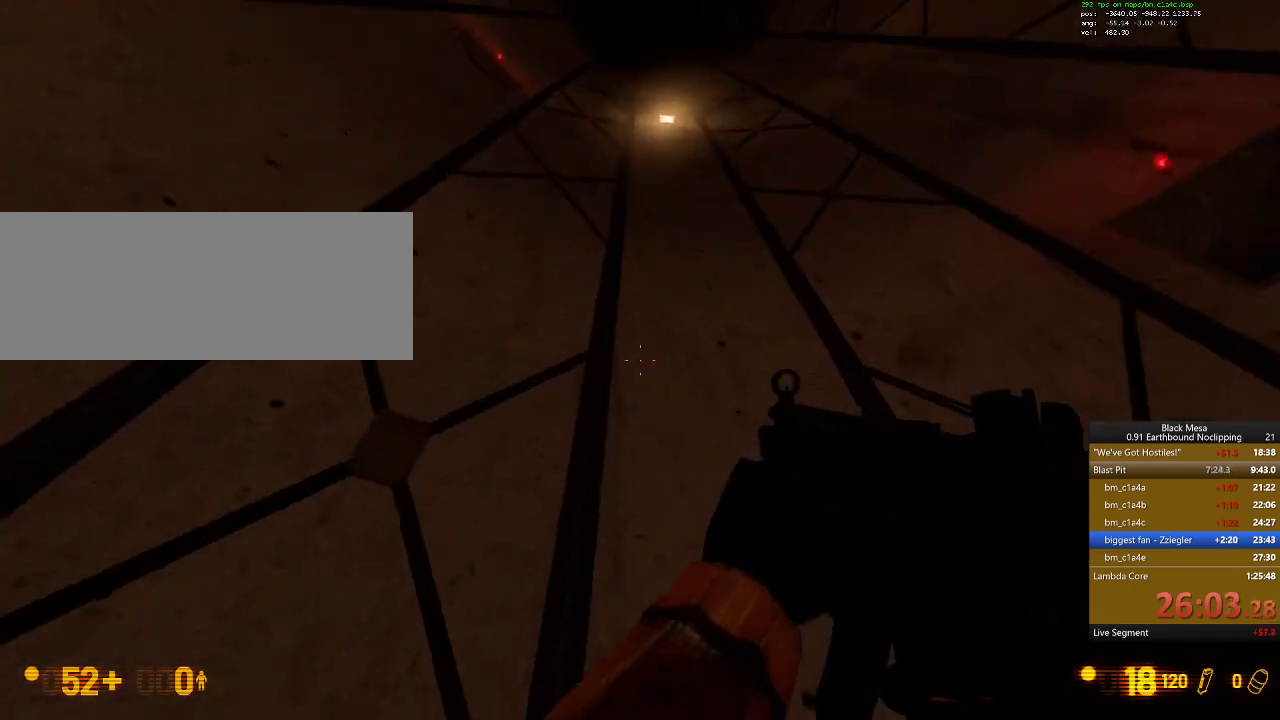
{"keys": ["w"], "events": [[100, "d", "down"], [433, "d", "up"]]}
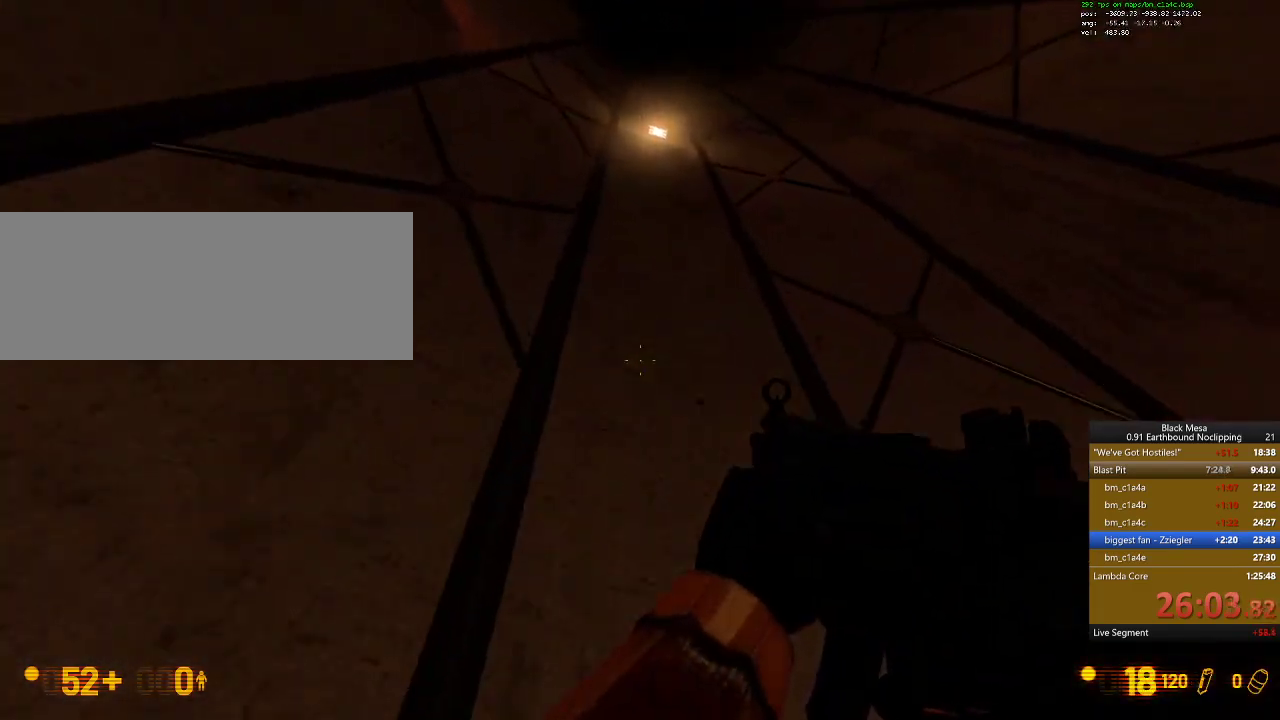
{"keys": ["w"], "events": [[67, "d", "down"], [433, "d", "up"]]}
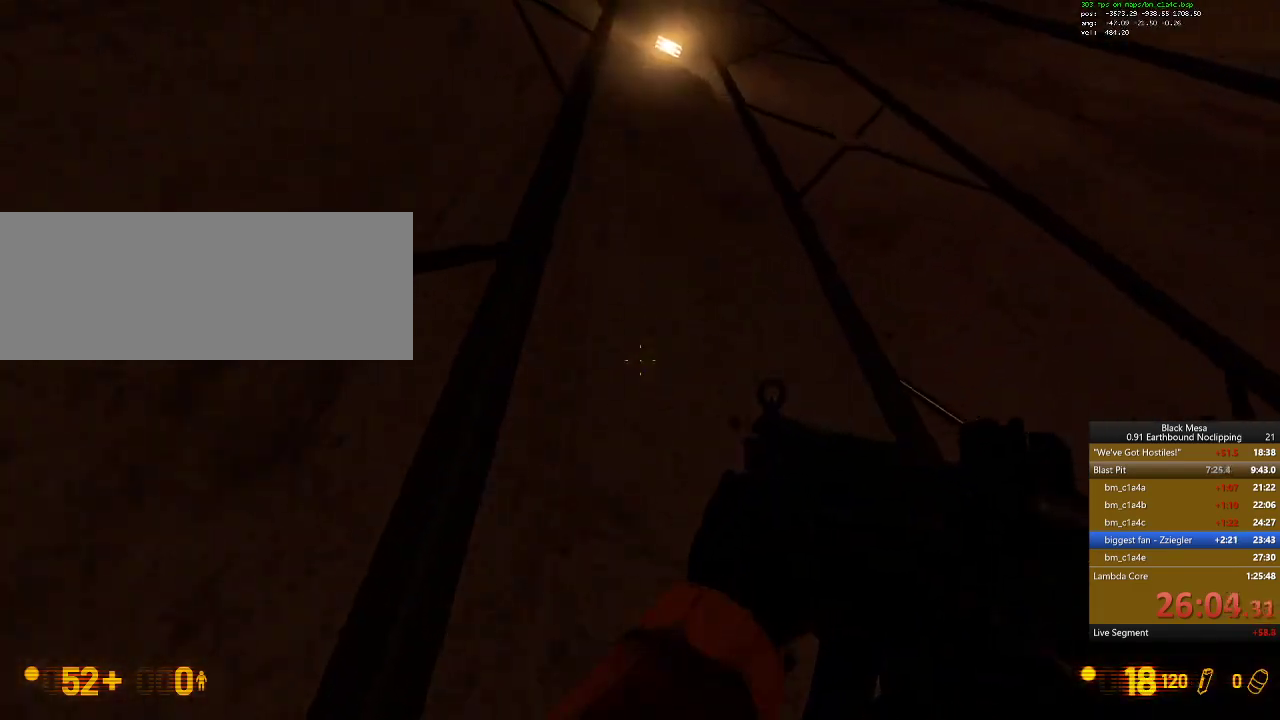
{"keys": ["w"], "events": []}